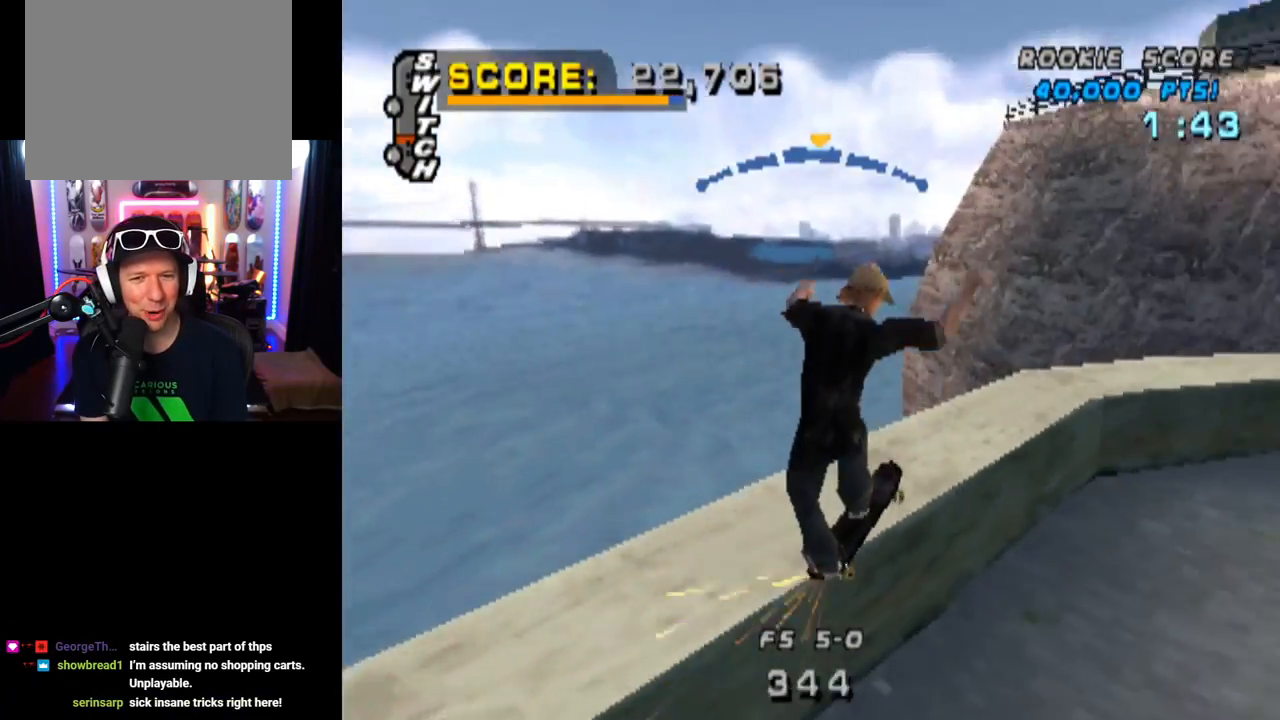
Gameplay with a controller (PlayStation layout); each line is a JSON object with the inputs held at the frame after it. "events" lists button and stick changes between this image and that frame as [ms after this image, input, new state], when the widget could be followed in between.
{"buttons": ["CROSS"], "left_stick": "center", "right_stick": "center", "events": [[50, "TRIANGLE", "up"], [200, "DPAD_LEFT", "down"], [267, "DPAD_LEFT", "up"]]}
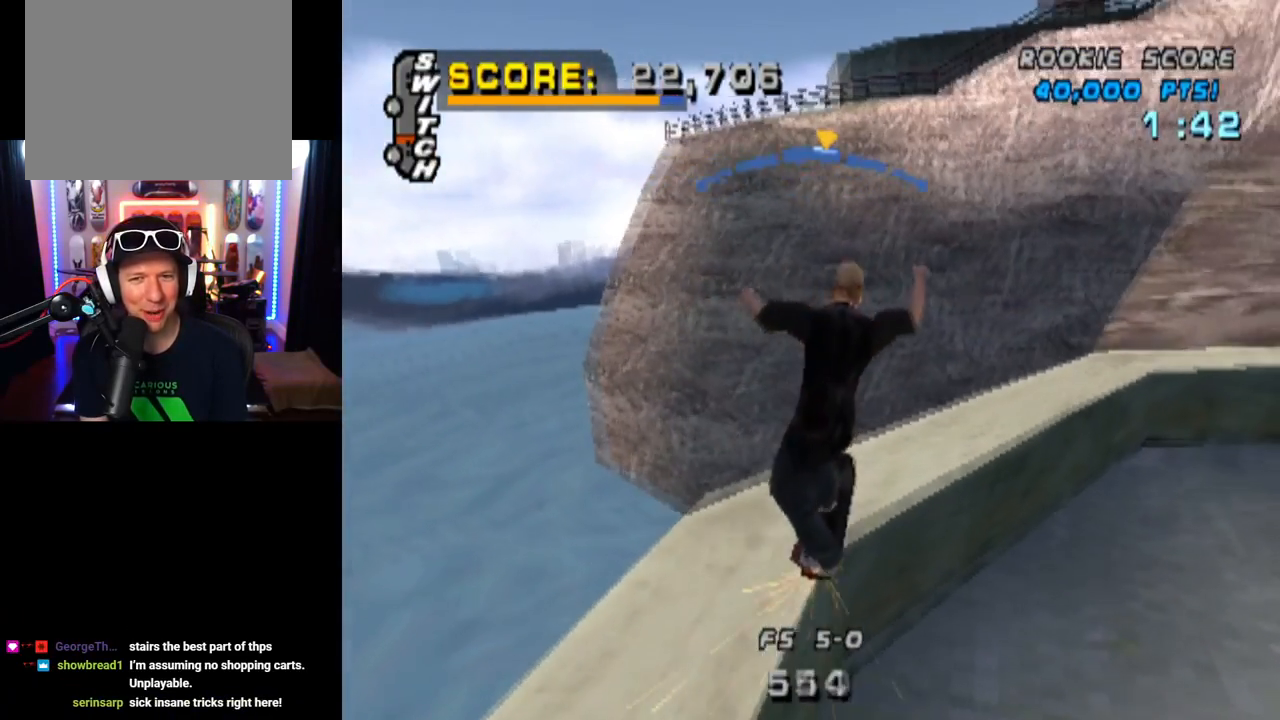
{"buttons": ["CROSS", "DPAD_LEFT"], "left_stick": "center", "right_stick": "center", "events": [[451, "DPAD_LEFT", "down"]]}
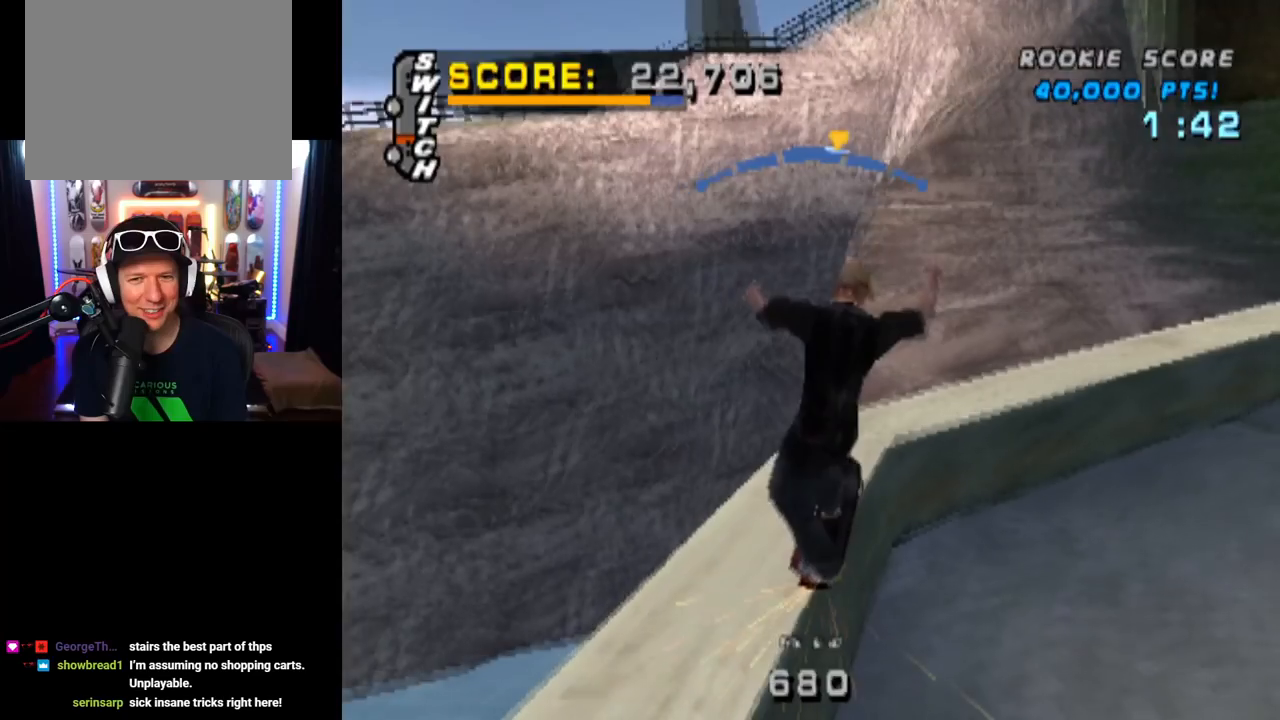
{"buttons": ["SQUARE", "L1", "DPAD_DOWN", "DPAD_RIGHT"], "left_stick": "center", "right_stick": "center", "events": [[66, "DPAD_LEFT", "up"], [317, "DPAD_DOWN", "down"], [317, "DPAD_RIGHT", "down"], [350, "L1", "down"], [350, "SQUARE", "down"], [400, "CROSS", "up"]]}
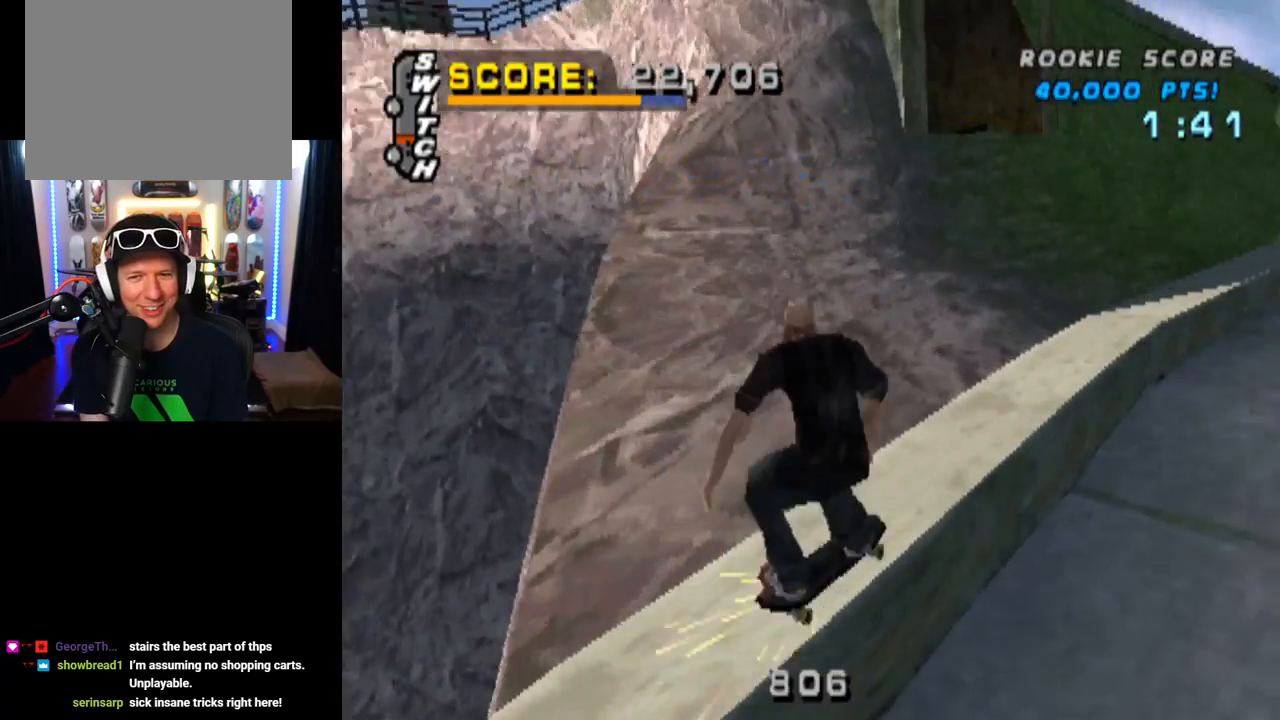
{"buttons": [], "left_stick": "center", "right_stick": "center", "events": [[67, "SQUARE", "up"], [134, "DPAD_DOWN", "up"], [200, "DPAD_RIGHT", "up"], [334, "DPAD_DOWN", "down"], [434, "L1", "up"], [451, "DPAD_DOWN", "up"]]}
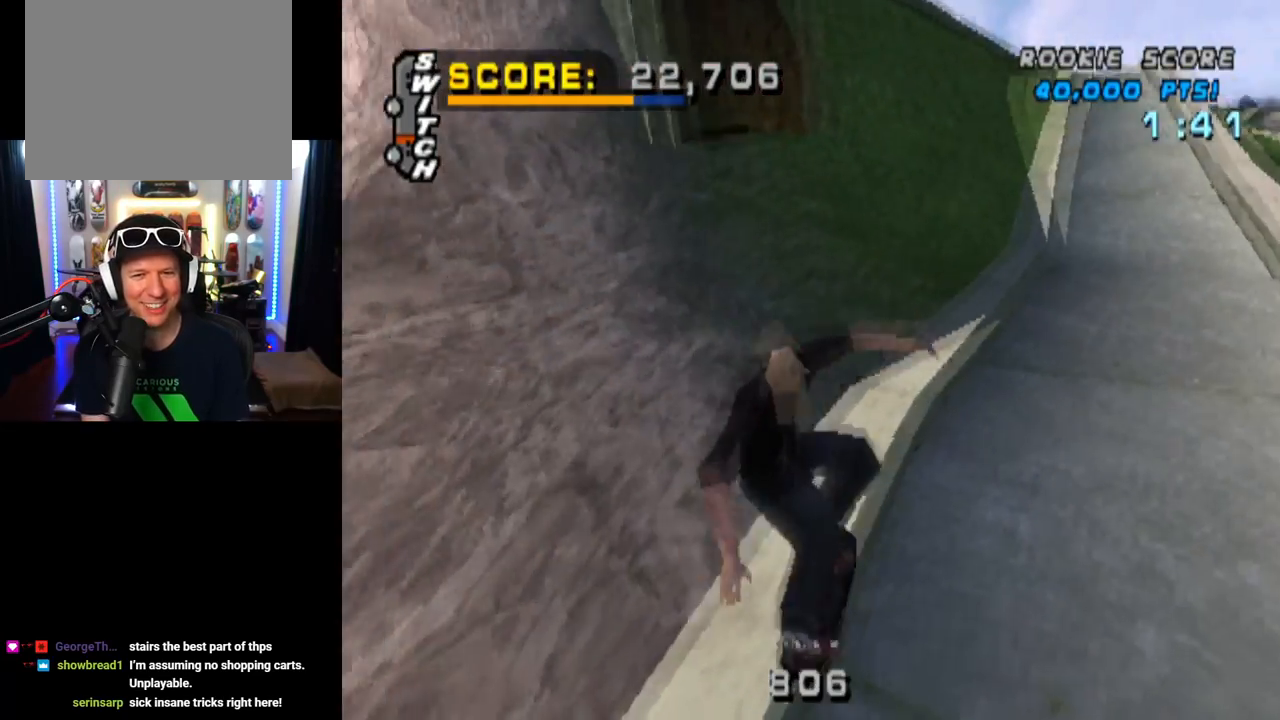
{"buttons": ["CROSS", "DPAD_LEFT"], "left_stick": "center", "right_stick": "center"}
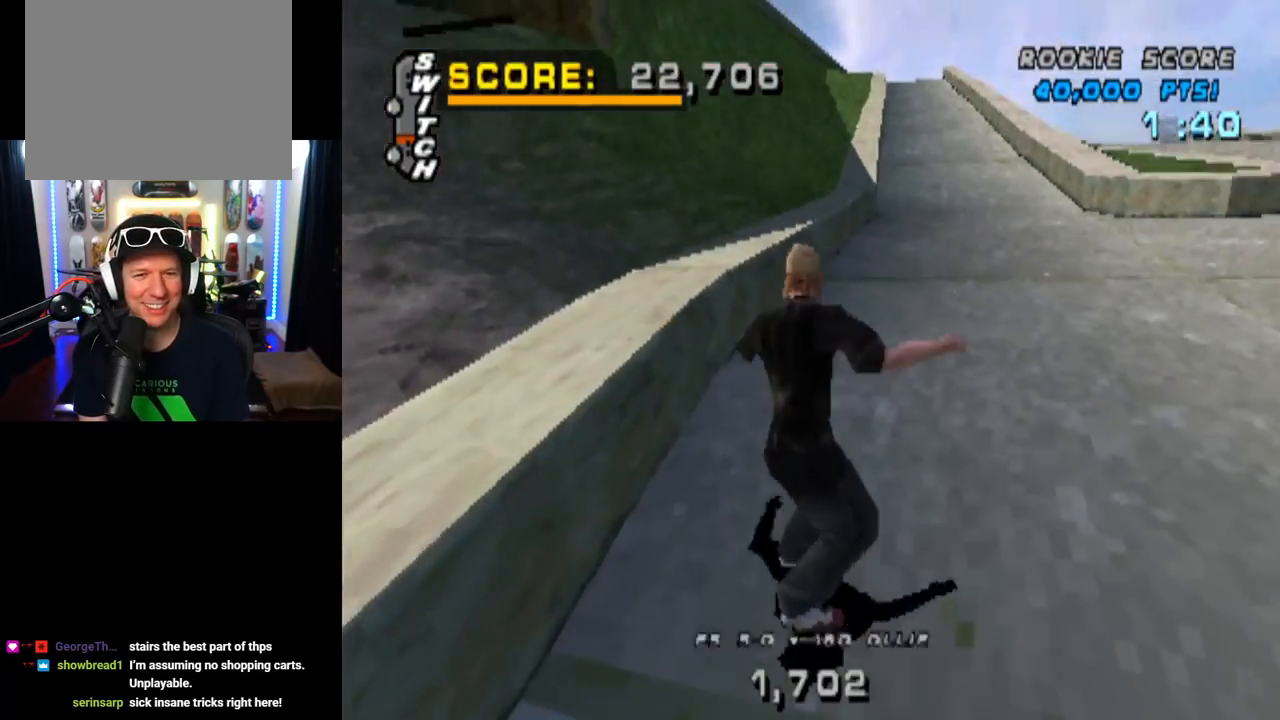
{"buttons": ["TRIANGLE", "DPAD_RIGHT"], "left_stick": "center", "right_stick": "center", "events": [[134, "DPAD_LEFT", "up"], [250, "DPAD_RIGHT", "down"], [350, "TRIANGLE", "down"], [367, "CROSS", "up"]]}
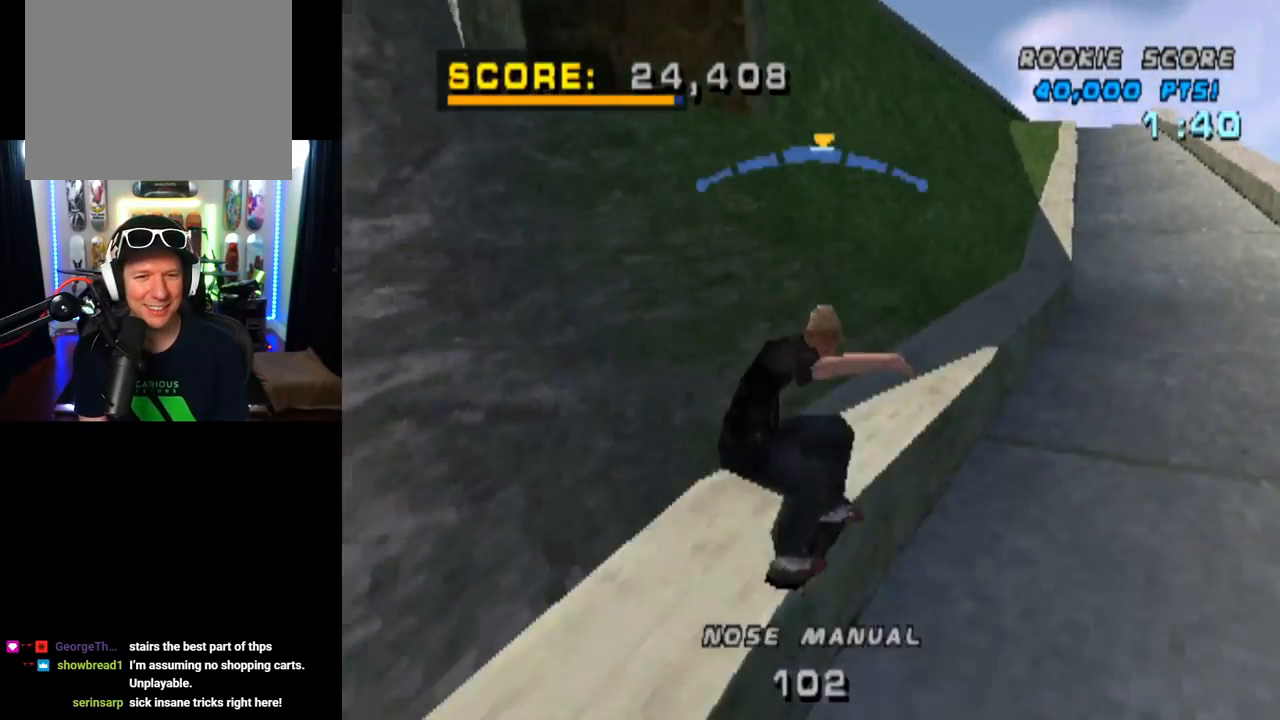
{"buttons": ["SQUARE", "L1", "DPAD_RIGHT"], "left_stick": "center", "right_stick": "left", "events": [[50, "DPAD_RIGHT", "up"], [267, "CROSS", "down"], [267, "DPAD_RIGHT", "down"], [267, "TRIANGLE", "up"], [300, "L1", "down"], [383, "SQUARE", "down"], [417, "CROSS", "up"], [433, "right_stick", "left"]]}
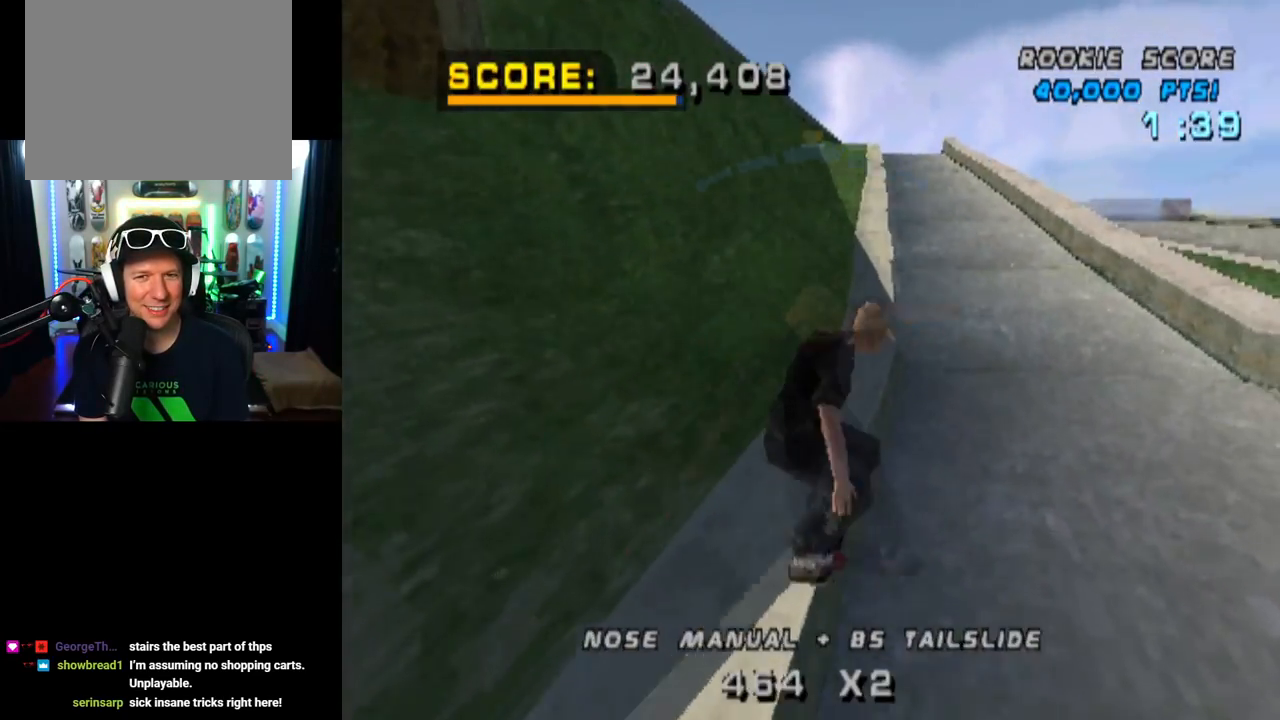
{"buttons": [], "left_stick": "center", "right_stick": "center", "events": [[17, "right_stick", "center"], [67, "SQUARE", "up"], [317, "DPAD_RIGHT", "up"], [384, "L1", "up"]]}
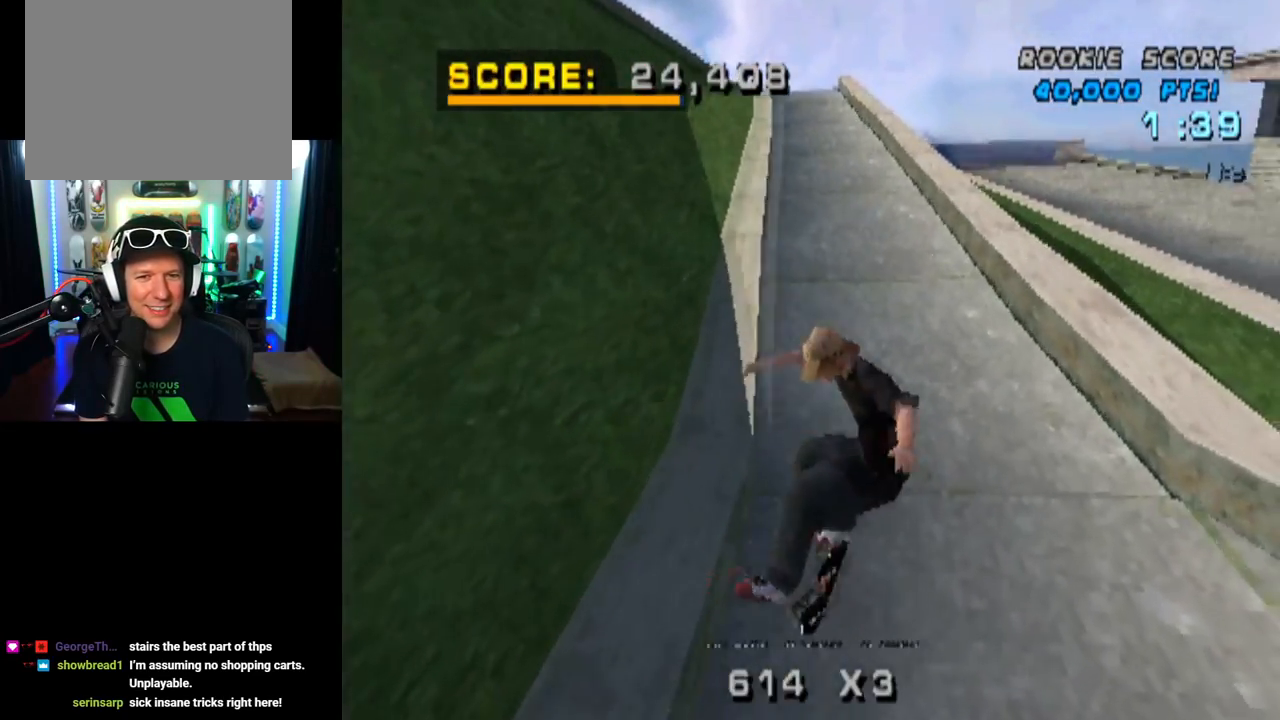
{"buttons": ["CROSS", "DPAD_RIGHT"], "left_stick": "center", "right_stick": "center", "events": [[16, "CROSS", "down"], [383, "DPAD_RIGHT", "down"]]}
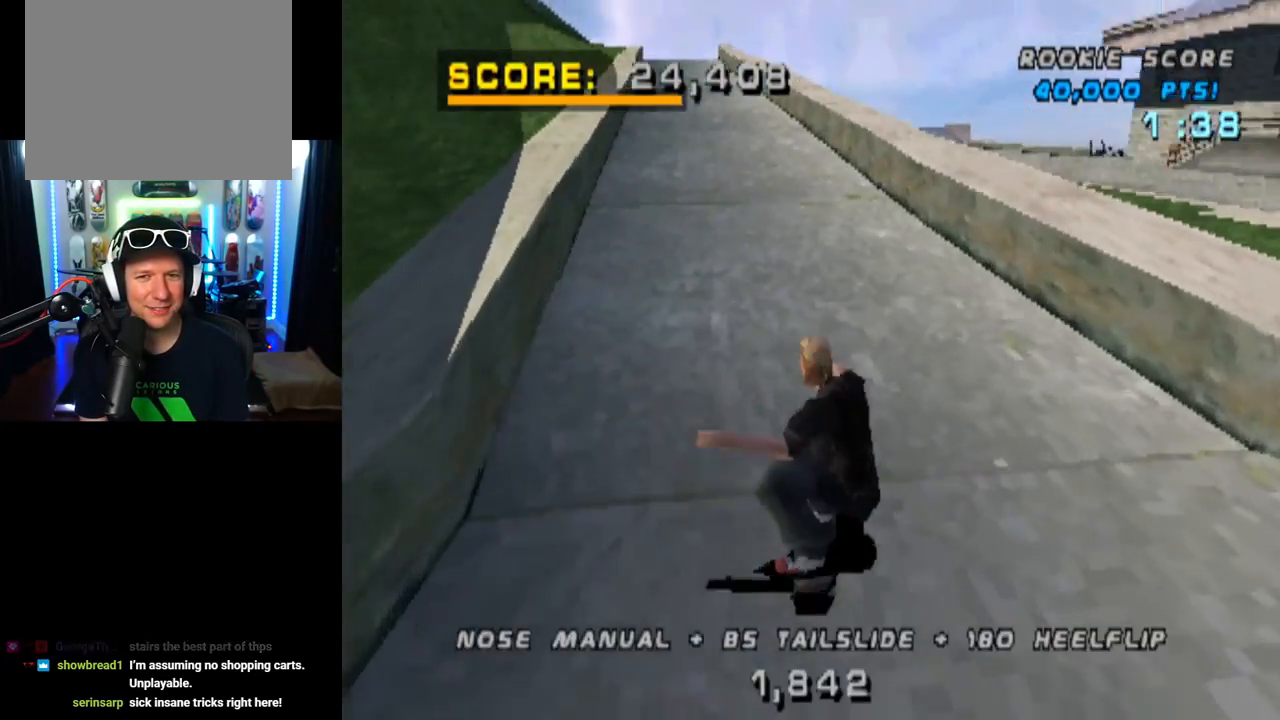
{"buttons": ["TRIANGLE", "DPAD_UP", "DPAD_LEFT"], "left_stick": "center", "right_stick": "center", "events": [[100, "DPAD_RIGHT", "up"], [250, "DPAD_LEFT", "down"], [367, "DPAD_UP", "down"], [434, "TRIANGLE", "down"], [467, "CROSS", "up"]]}
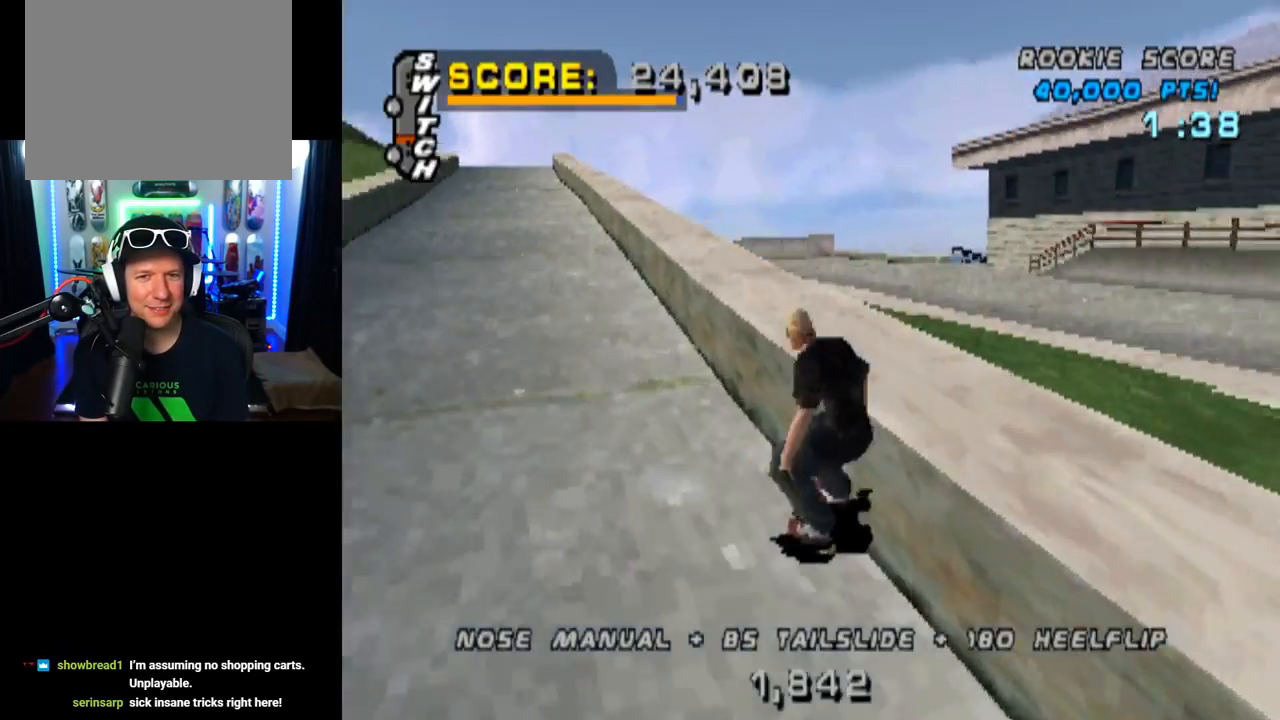
{"buttons": ["SQUARE", "L1", "DPAD_DOWN", "DPAD_LEFT"], "left_stick": "center", "right_stick": "center", "events": [[66, "DPAD_LEFT", "up"], [83, "DPAD_UP", "up"], [267, "CROSS", "down"], [267, "TRIANGLE", "up"], [317, "DPAD_LEFT", "down"], [333, "DPAD_DOWN", "down"], [383, "L1", "down"], [467, "SQUARE", "down"], [500, "CROSS", "up"]]}
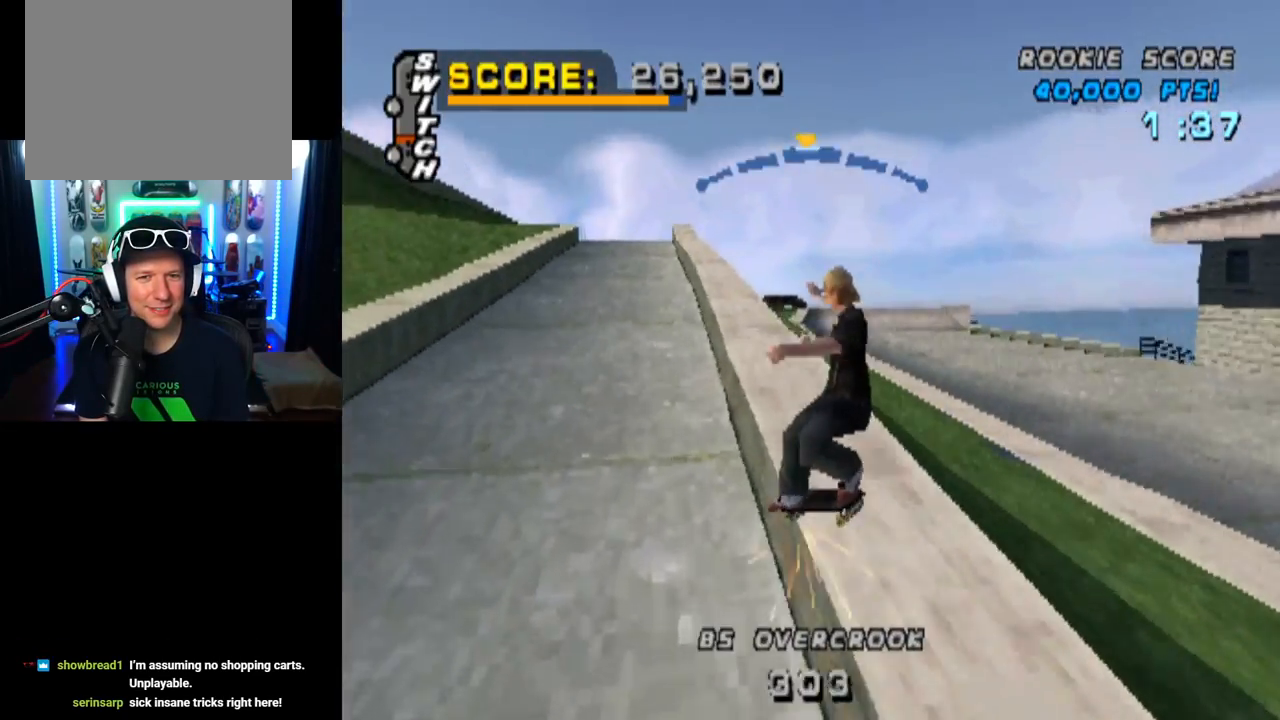
{"buttons": [], "left_stick": "center", "right_stick": "center", "events": [[117, "SQUARE", "up"], [250, "DPAD_DOWN", "up"], [434, "DPAD_LEFT", "up"], [484, "L1", "up"]]}
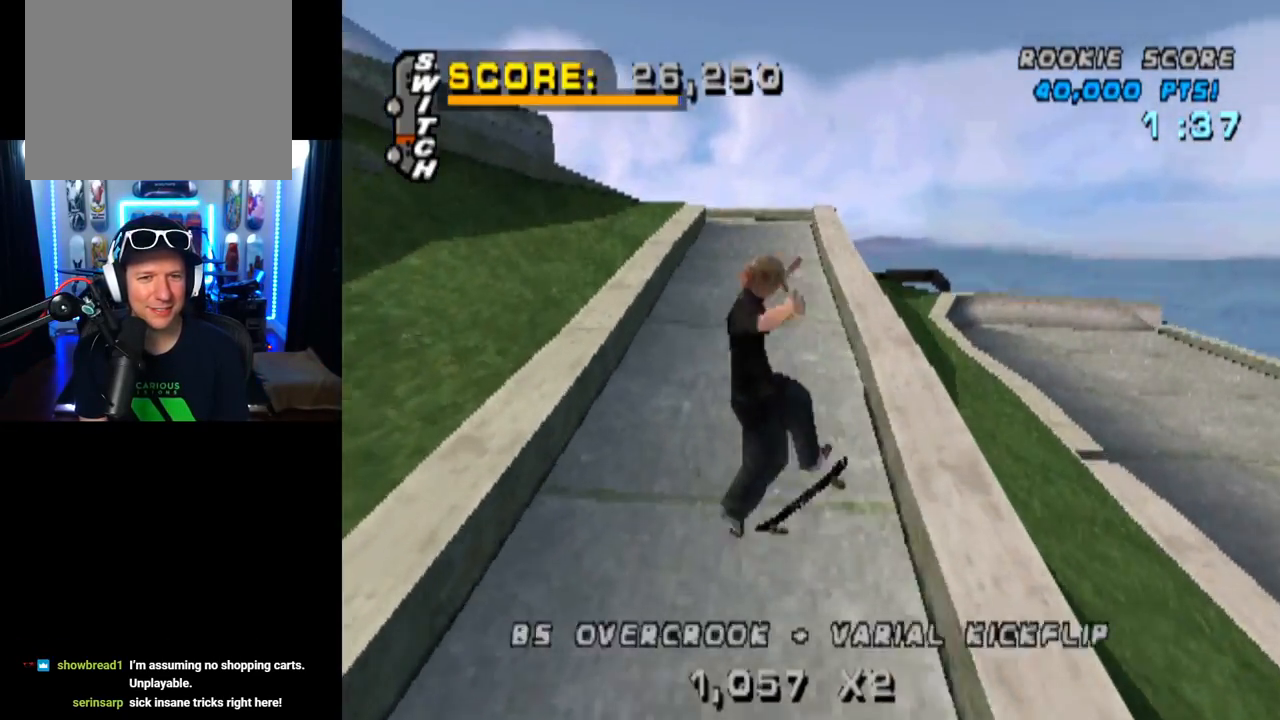
{"buttons": ["CROSS", "DPAD_RIGHT"], "left_stick": "center", "right_stick": "center", "events": [[183, "CROSS", "down"], [450, "DPAD_RIGHT", "down"]]}
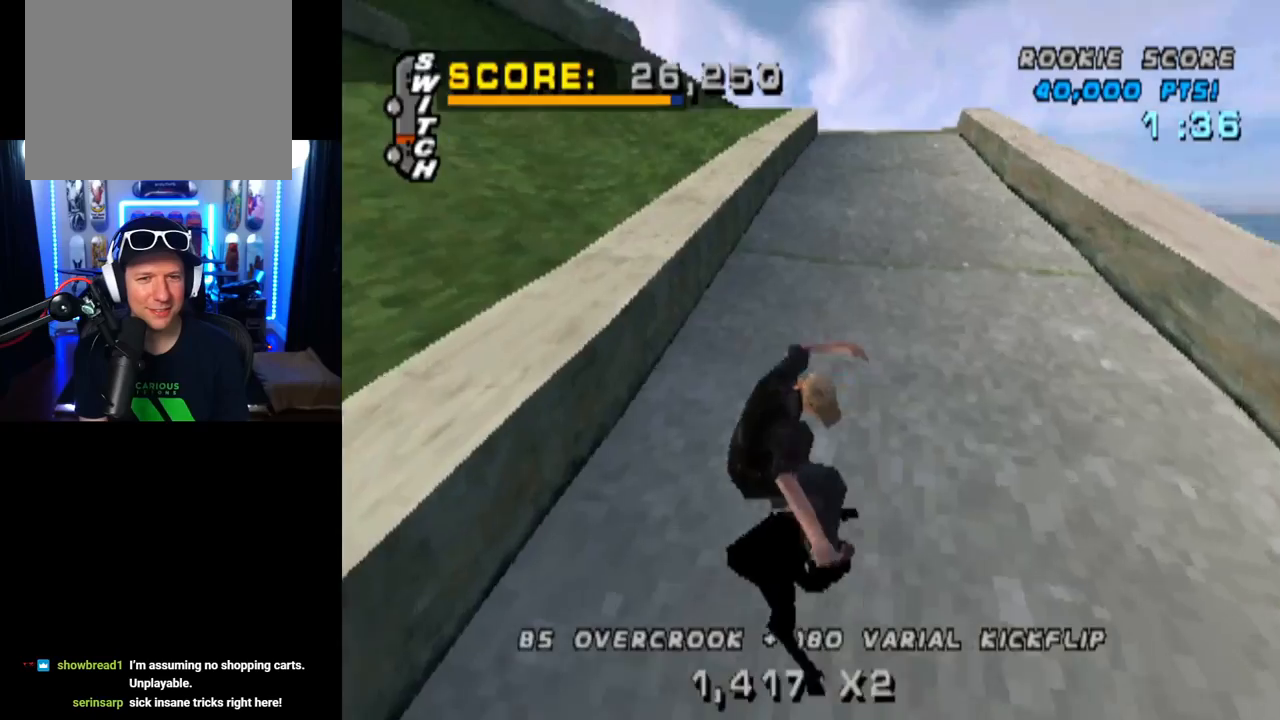
{"buttons": ["CROSS", "DPAD_RIGHT"], "left_stick": "center", "right_stick": "center", "events": [[67, "CROSS", "up"], [67, "TRIANGLE", "down"], [100, "DPAD_RIGHT", "up"], [467, "CROSS", "down"], [467, "DPAD_RIGHT", "down"], [484, "TRIANGLE", "up"]]}
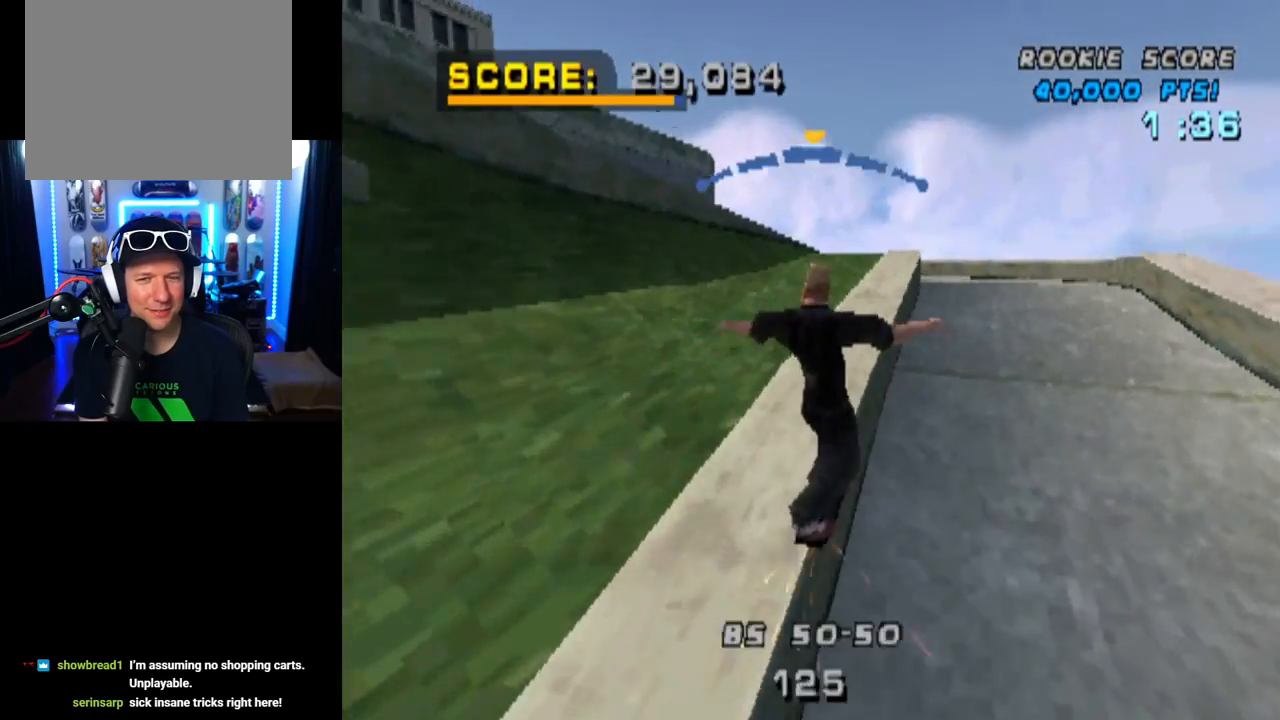
{"buttons": ["L1"], "left_stick": "center", "right_stick": "center", "events": [[16, "L1", "down"], [66, "SQUARE", "down"], [100, "CROSS", "up"], [250, "SQUARE", "up"], [450, "DPAD_RIGHT", "up"]]}
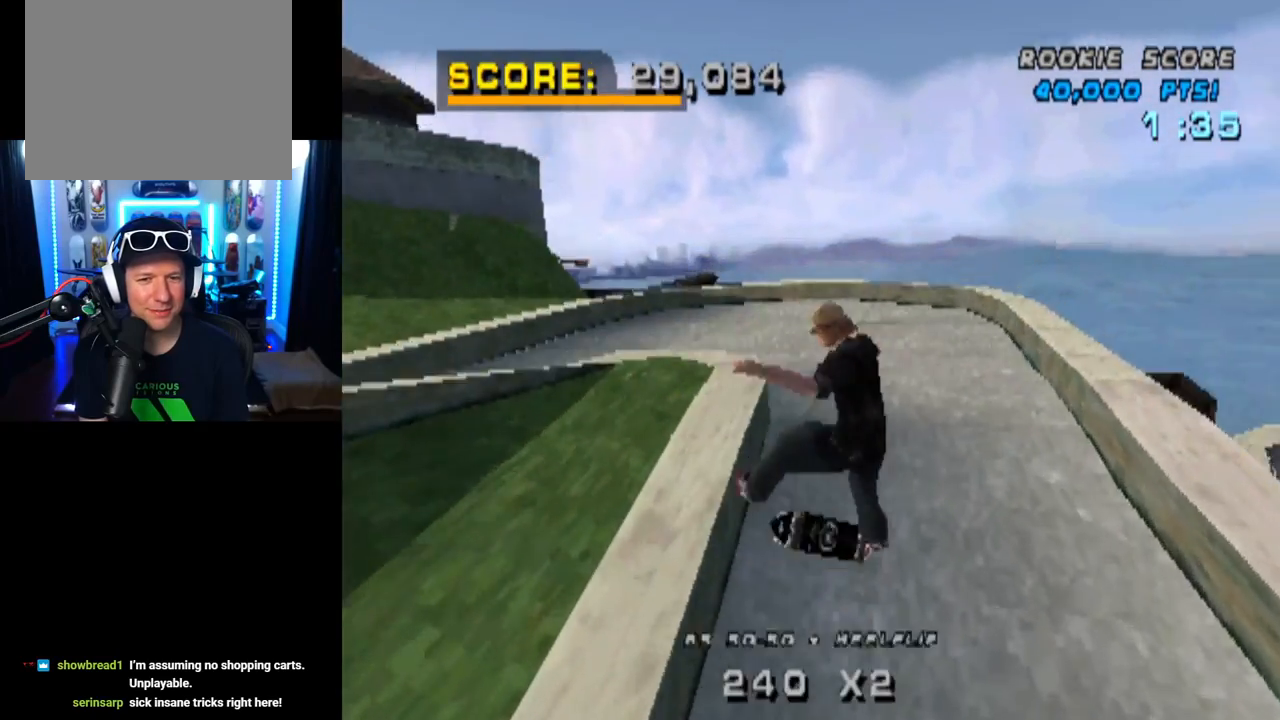
{"buttons": ["CROSS", "DPAD_DOWN"], "left_stick": "center", "right_stick": "center", "events": [[84, "L1", "up"], [100, "DPAD_DOWN", "down"], [200, "DPAD_DOWN", "up"], [250, "DPAD_UP", "down"], [350, "DPAD_UP", "up"], [401, "CROSS", "down"], [417, "DPAD_DOWN", "down"]]}
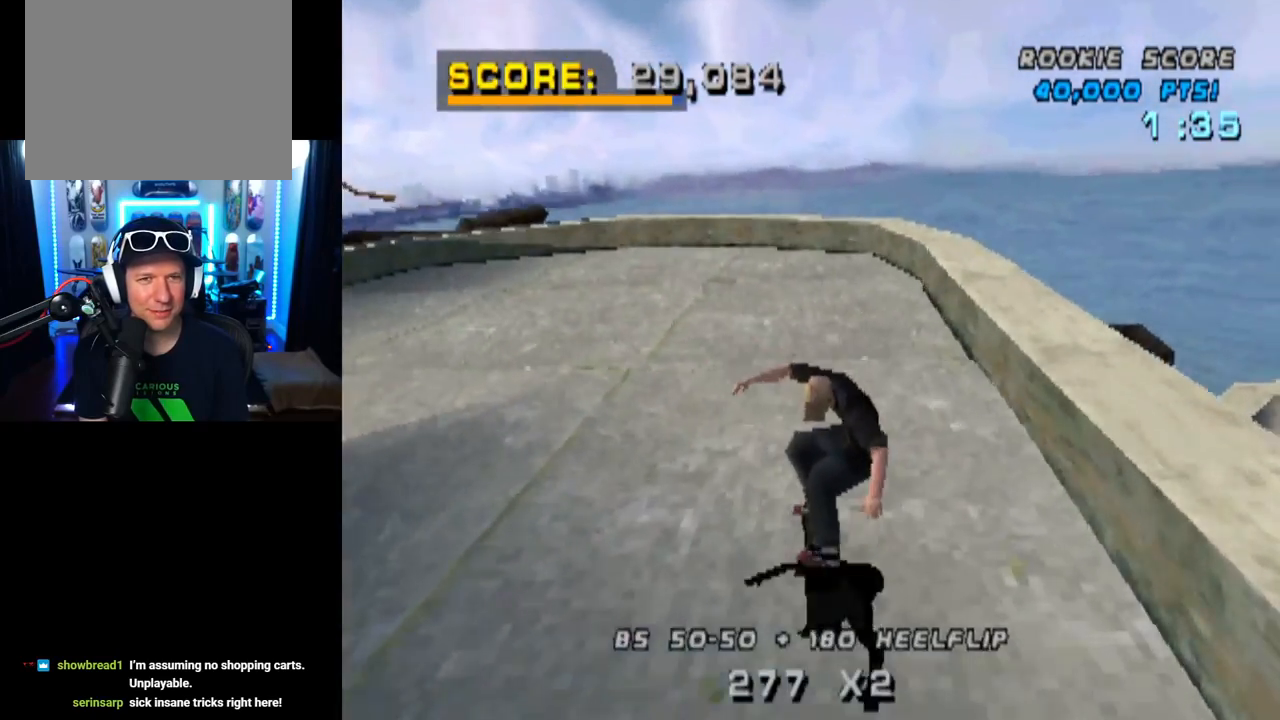
{"buttons": ["CROSS", "DPAD_UP", "DPAD_LEFT"], "left_stick": "center", "right_stick": "center", "events": [[66, "DPAD_DOWN", "up"], [116, "DPAD_RIGHT", "down"], [116, "DPAD_UP", "down"], [166, "DPAD_UP", "up"], [283, "DPAD_RIGHT", "up"], [400, "DPAD_LEFT", "down"], [400, "DPAD_UP", "down"]]}
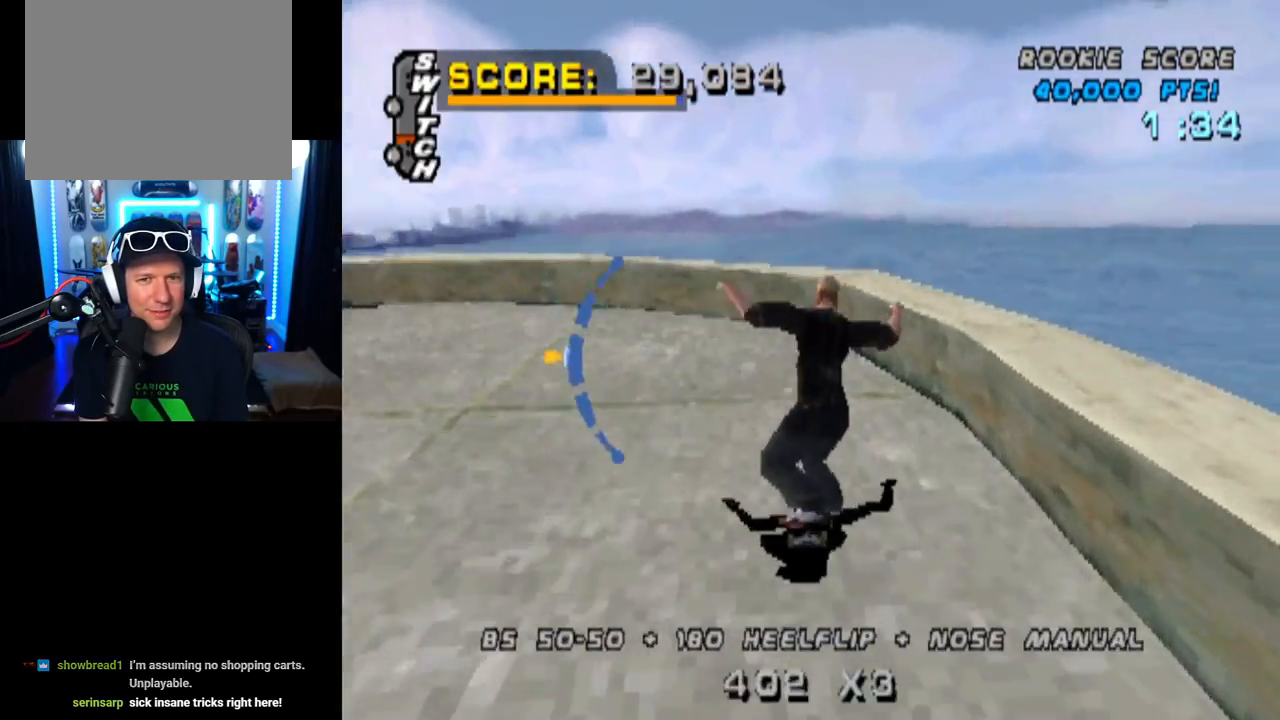
{"buttons": ["CROSS"], "left_stick": "center", "right_stick": "center", "events": [[67, "DPAD_LEFT", "up"], [84, "DPAD_LEFT", "down"], [84, "TRIANGLE", "down"], [117, "CROSS", "up"], [267, "DPAD_LEFT", "up"], [267, "DPAD_UP", "up"], [484, "CROSS", "down"], [501, "TRIANGLE", "up"]]}
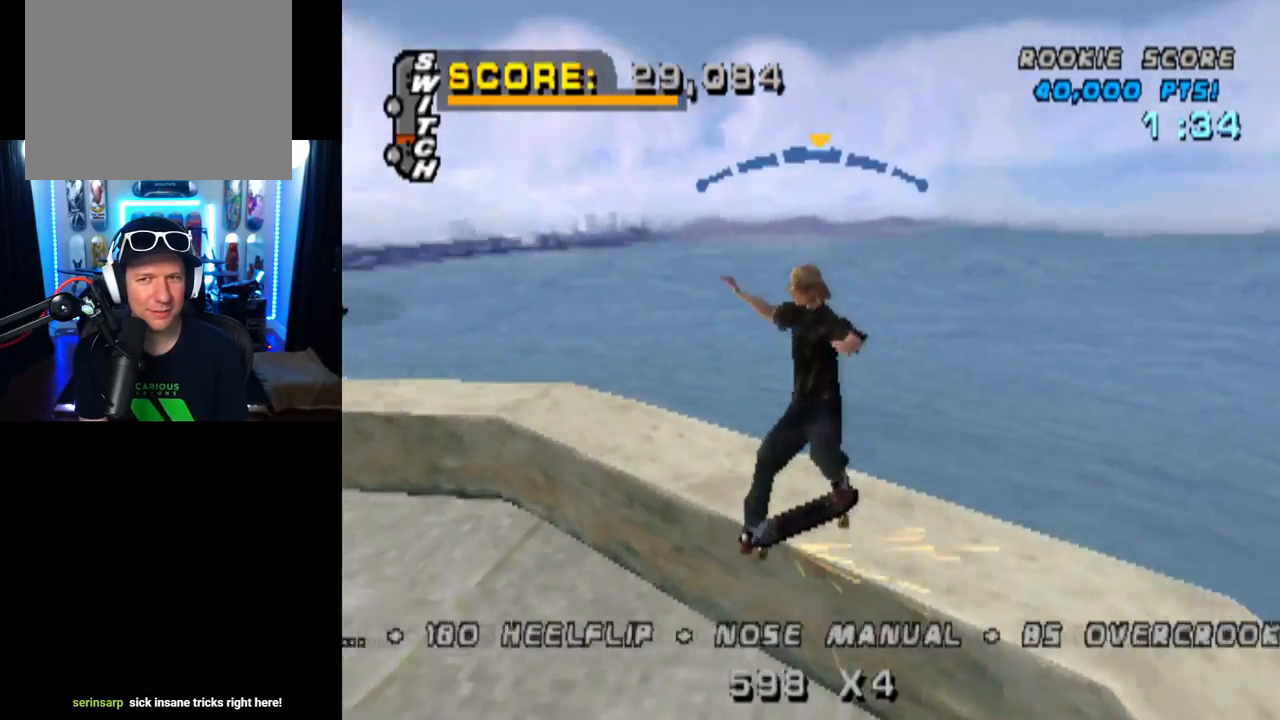
{"buttons": ["CROSS", "SQUARE", "DPAD_RIGHT"], "left_stick": "center", "right_stick": "center", "events": [[283, "SQUARE", "down"], [333, "SQUARE", "up"], [433, "DPAD_RIGHT", "down"], [433, "SQUARE", "down"]]}
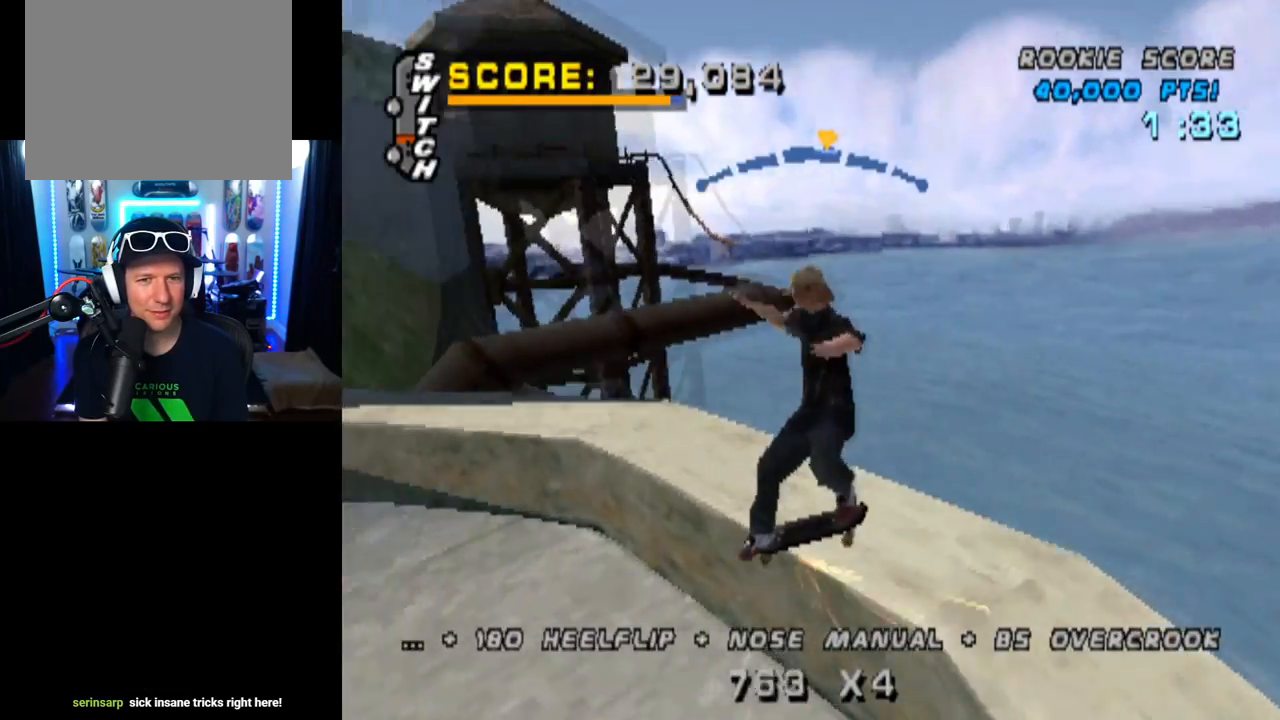
{"buttons": ["CROSS"], "left_stick": "center", "right_stick": "center", "events": [[34, "DPAD_RIGHT", "up"], [50, "SQUARE", "up"], [167, "DPAD_LEFT", "down"], [184, "DPAD_UP", "down"], [217, "TRIANGLE", "down"], [301, "DPAD_LEFT", "up"], [367, "DPAD_UP", "up"], [367, "TRIANGLE", "up"]]}
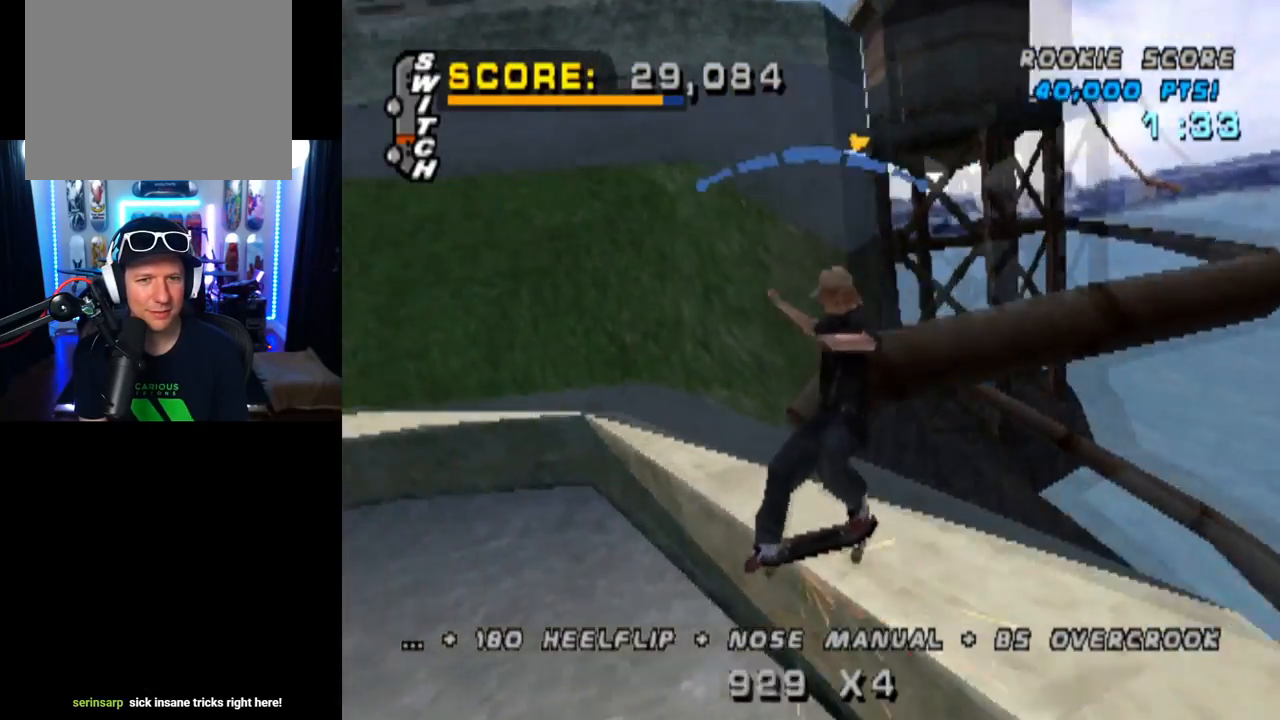
{"buttons": ["CROSS", "DPAD_RIGHT"], "left_stick": "center", "right_stick": "center", "events": [[67, "DPAD_LEFT", "down"], [133, "TRIANGLE", "down"], [250, "DPAD_LEFT", "up"], [267, "TRIANGLE", "up"], [334, "DPAD_DOWN", "down"], [384, "TRIANGLE", "down"], [450, "DPAD_DOWN", "up"], [450, "DPAD_RIGHT", "down"], [484, "TRIANGLE", "up"]]}
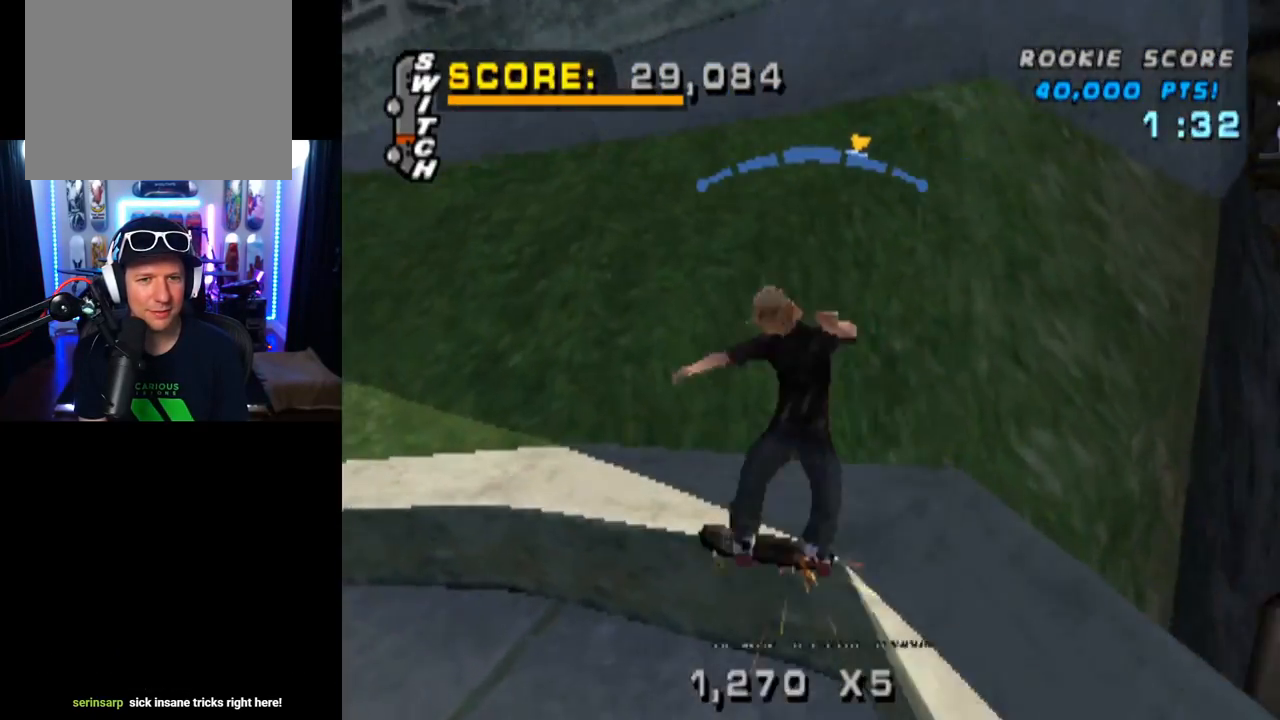
{"buttons": ["CROSS", "DPAD_LEFT"], "left_stick": "center", "right_stick": "center"}
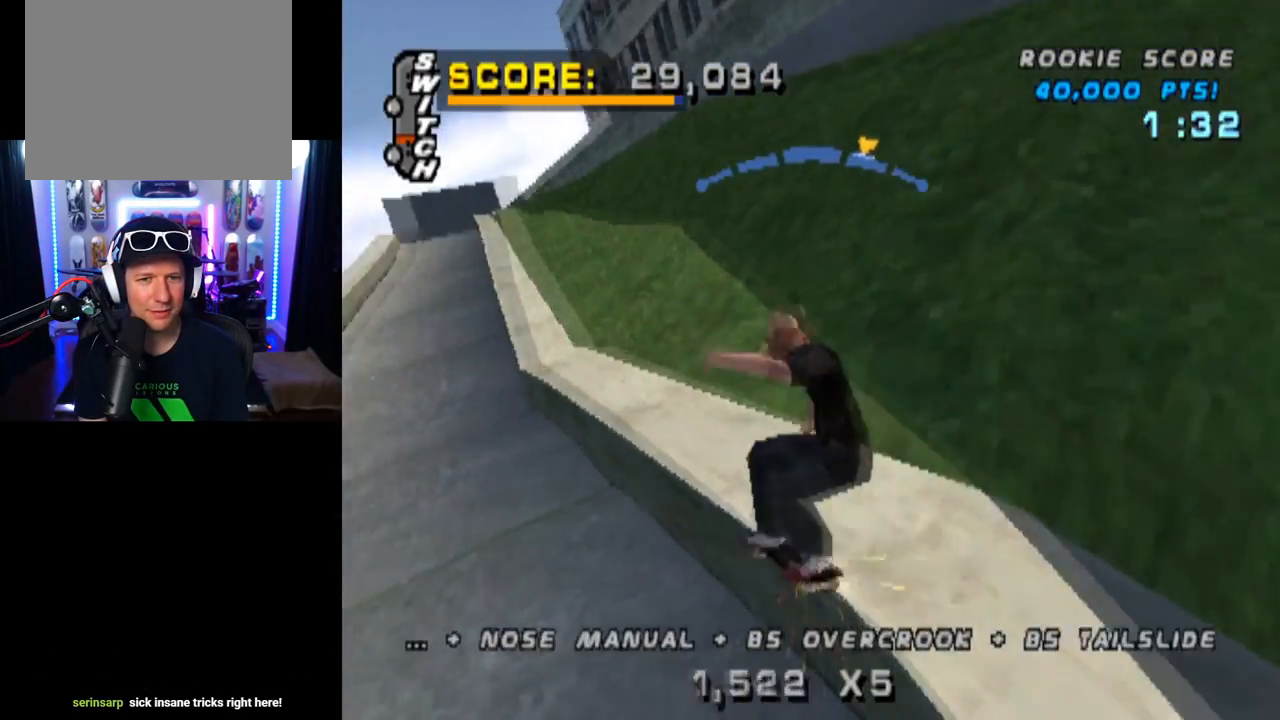
{"buttons": ["L1", "DPAD_LEFT"], "left_stick": "center", "right_stick": "center", "events": [[50, "TRIANGLE", "down"], [150, "TRIANGLE", "up"], [217, "L1", "down"], [267, "CROSS", "up"]]}
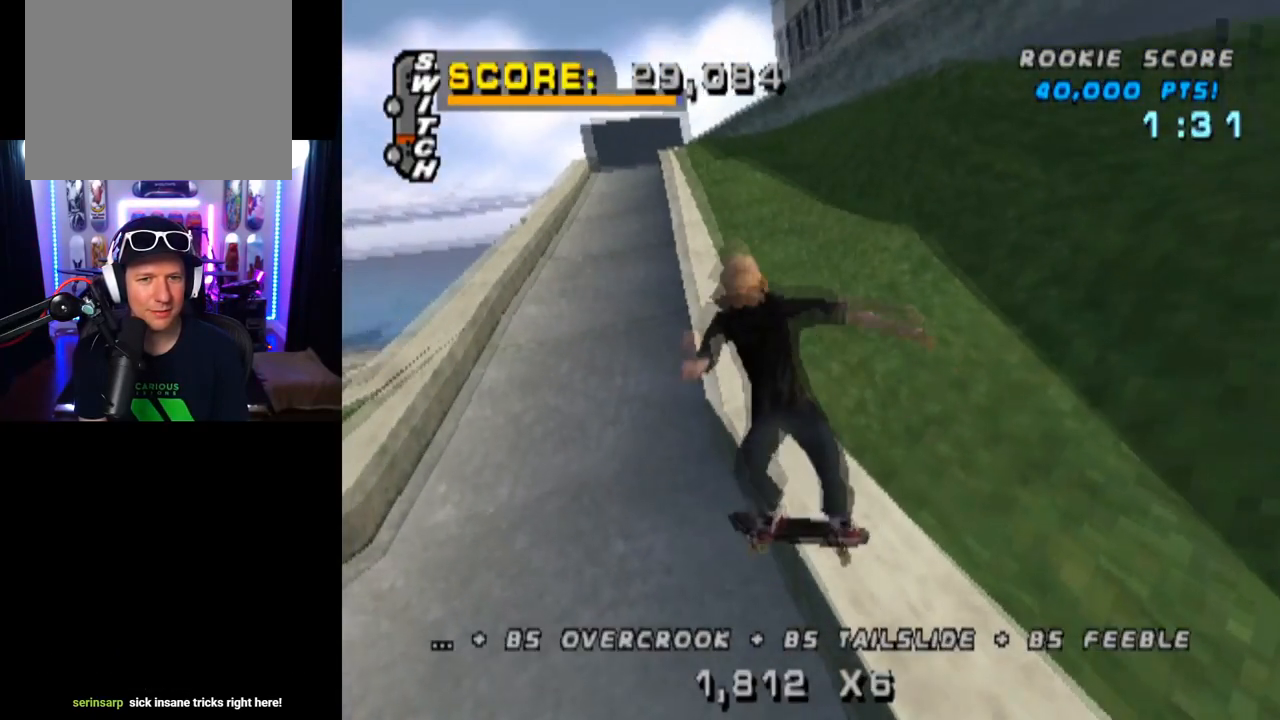
{"buttons": ["CROSS"], "left_stick": "center", "right_stick": "center", "events": [[17, "DPAD_LEFT", "up"], [234, "L1", "up"], [418, "CROSS", "down"]]}
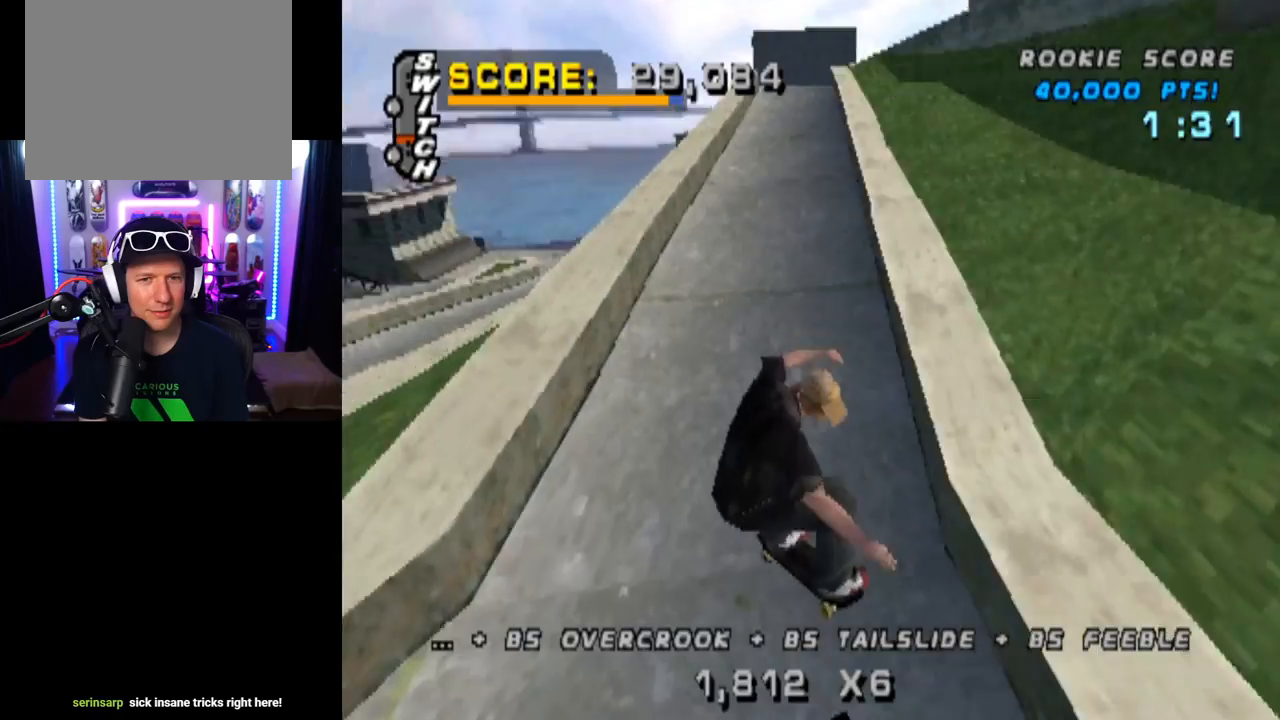
{"buttons": ["CROSS"], "left_stick": "center", "right_stick": "center", "events": [[100, "DPAD_RIGHT", "down"], [400, "DPAD_RIGHT", "up"]]}
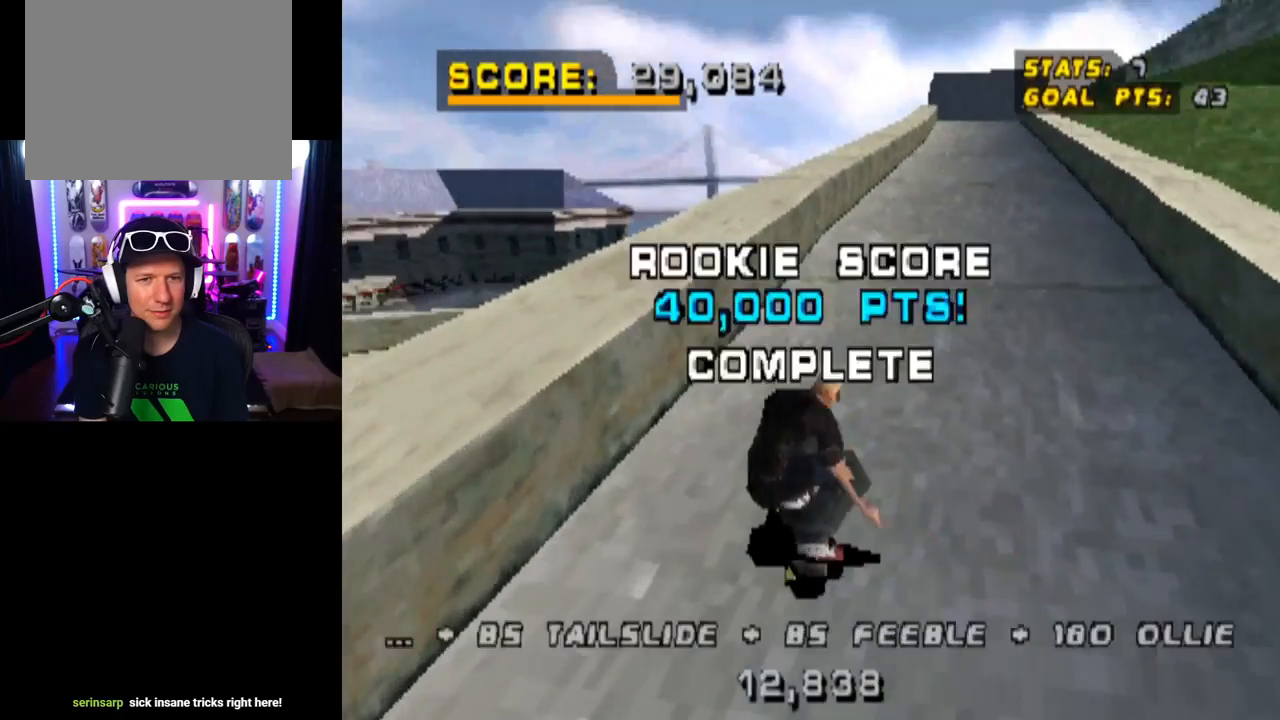
{"buttons": ["CROSS", "DPAD_DOWN", "DPAD_RIGHT"], "left_stick": "center", "right_stick": "center", "events": [[434, "DPAD_RIGHT", "down"], [484, "DPAD_DOWN", "down"]]}
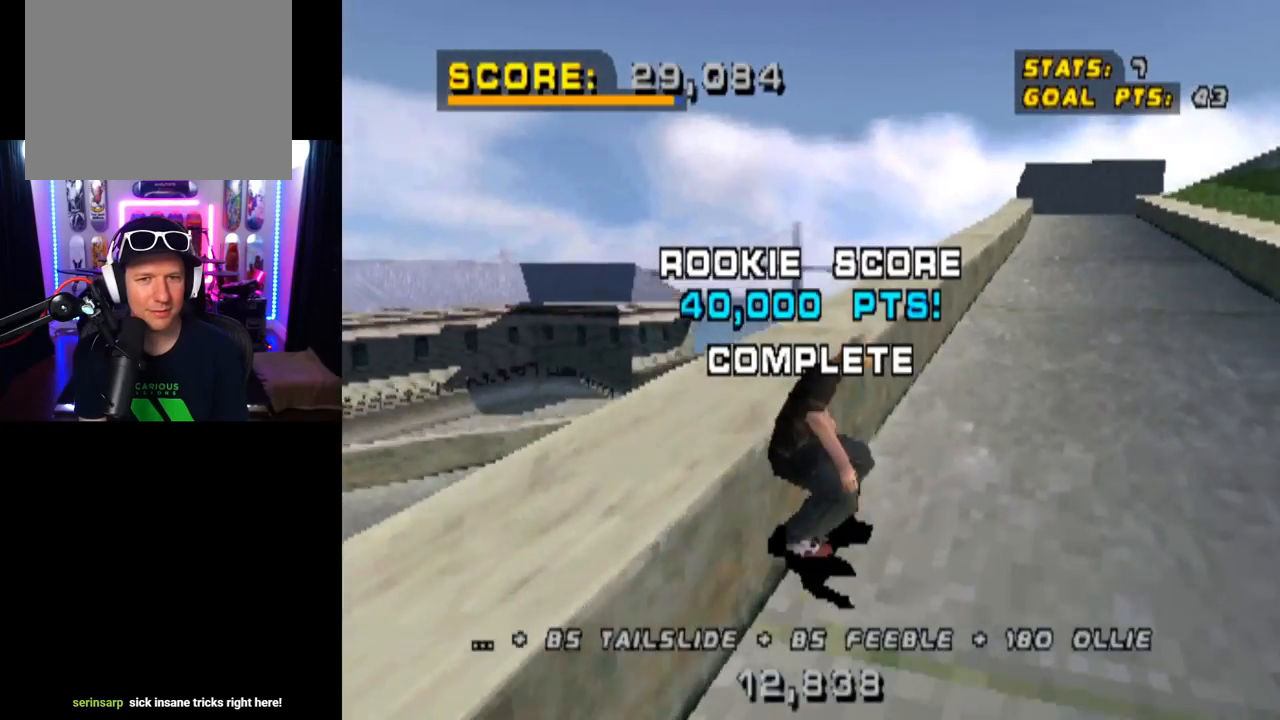
{"buttons": ["CROSS", "DPAD_DOWN", "DPAD_LEFT"], "left_stick": "center", "right_stick": "center", "events": [[67, "DPAD_RIGHT", "up"], [467, "DPAD_LEFT", "down"]]}
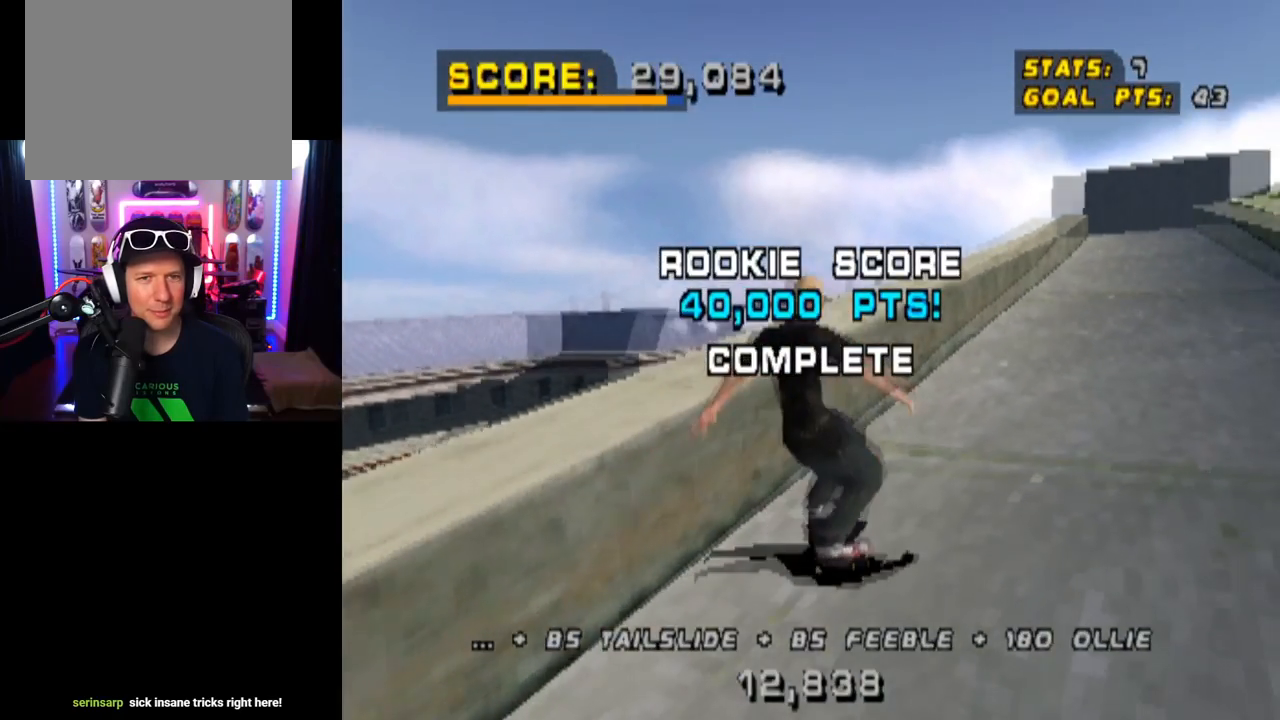
{"buttons": ["CROSS", "DPAD_DOWN"], "left_stick": "center", "right_stick": "center", "events": [[84, "DPAD_LEFT", "up"]]}
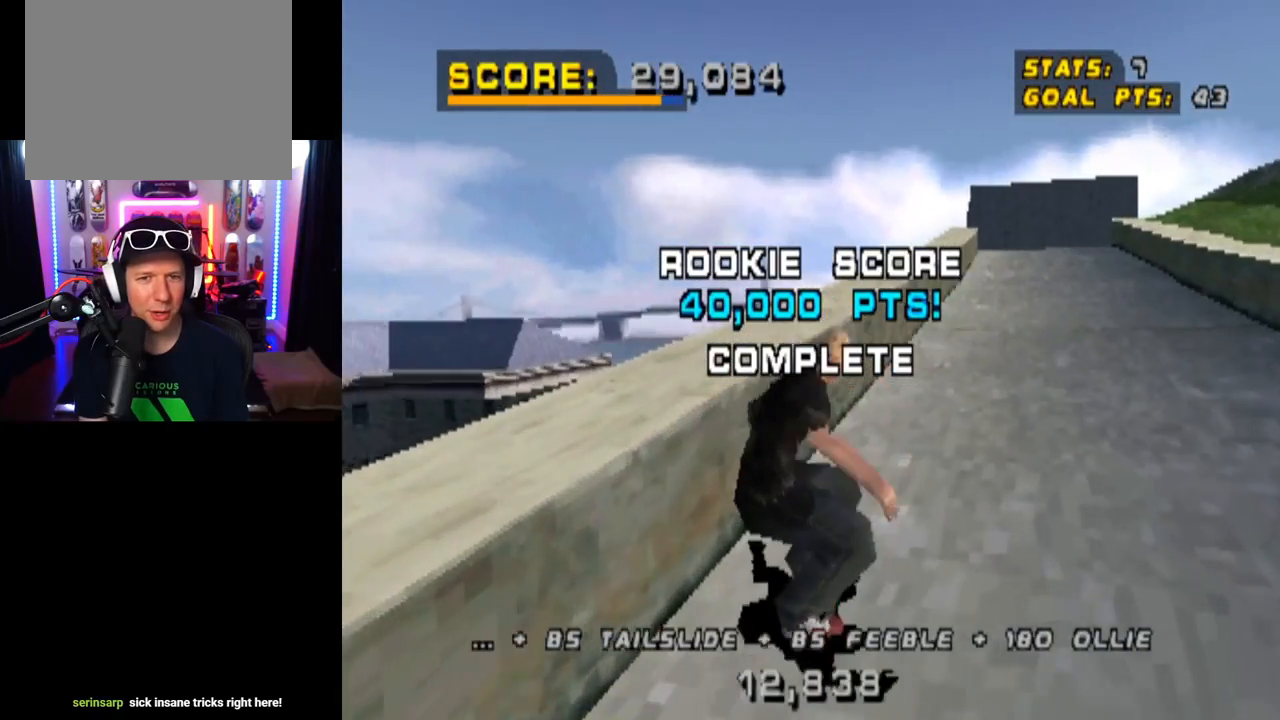
{"buttons": ["CROSS"], "left_stick": "center", "right_stick": "center", "events": [[500, "DPAD_DOWN", "up"]]}
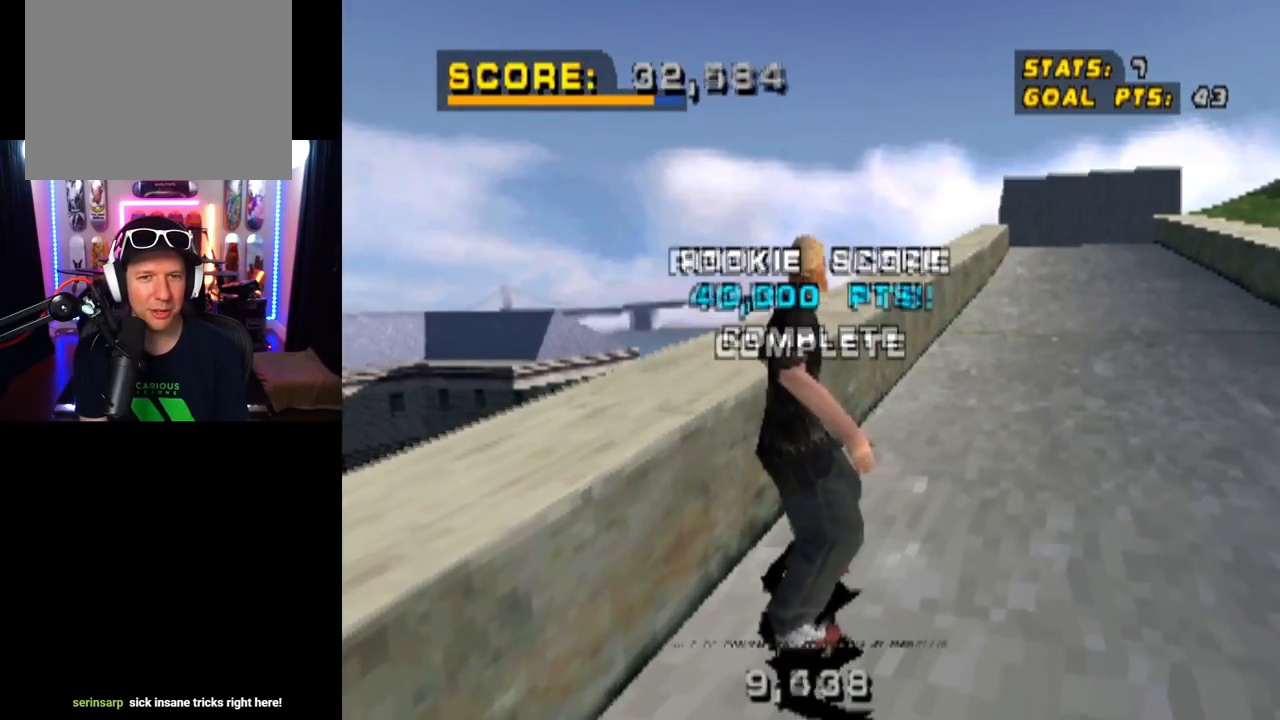
{"buttons": ["L1"], "left_stick": "center", "right_stick": "center", "events": [[267, "CROSS", "up"], [351, "L1", "down"]]}